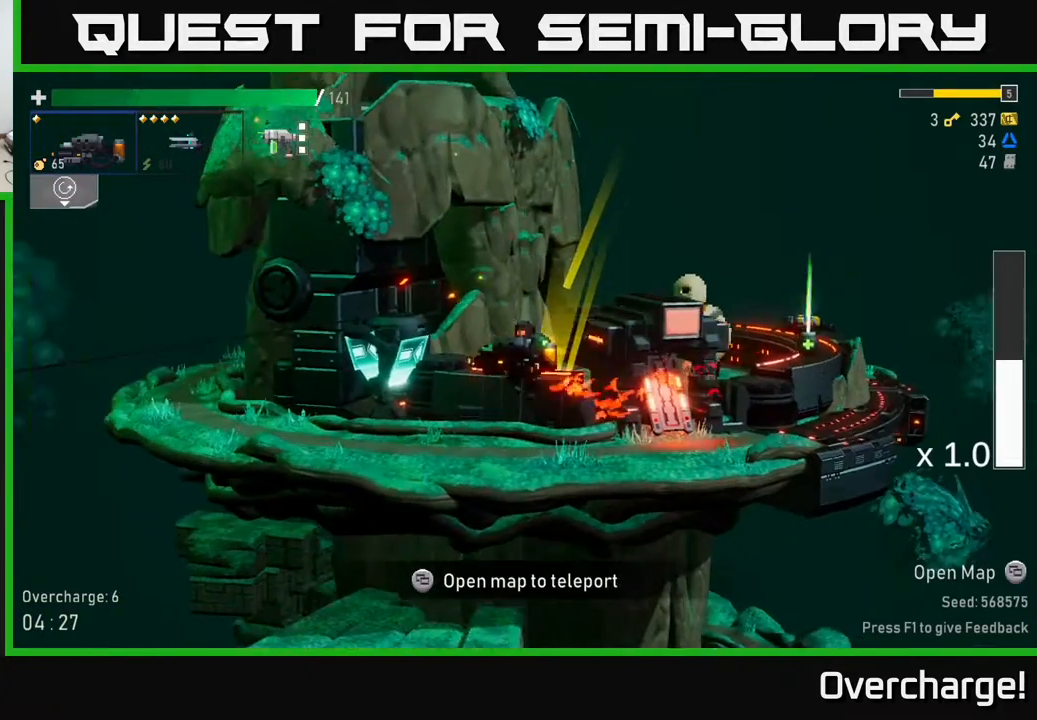
Gameplay with a controller (Xbox layout); each line is a JSON object with the inputs held at the frame after it. "events" lists button and stick changes between this image and that frame as [ms after this image, input, new state], when the widget could be followed in between. Not read: right_stick.
{"buttons": ["A"], "left_stick": "left", "events": [[100, "left_stick", "left"], [117, "A", "down"], [383, "A", "up"], [483, "A", "down"]]}
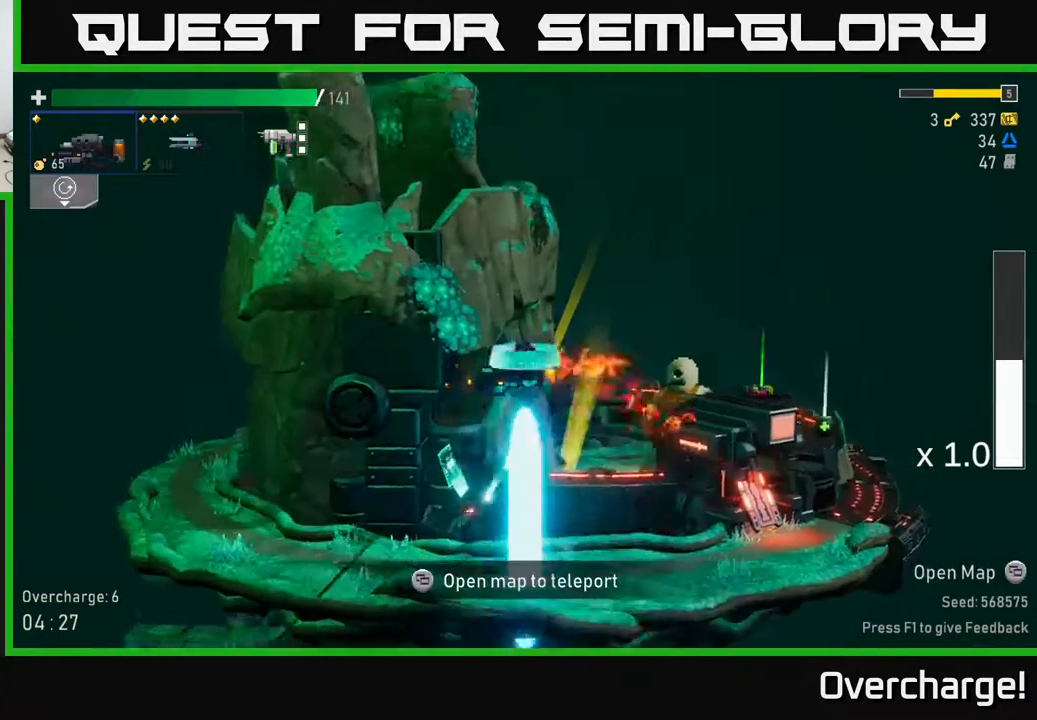
{"buttons": ["A"], "left_stick": "left", "events": []}
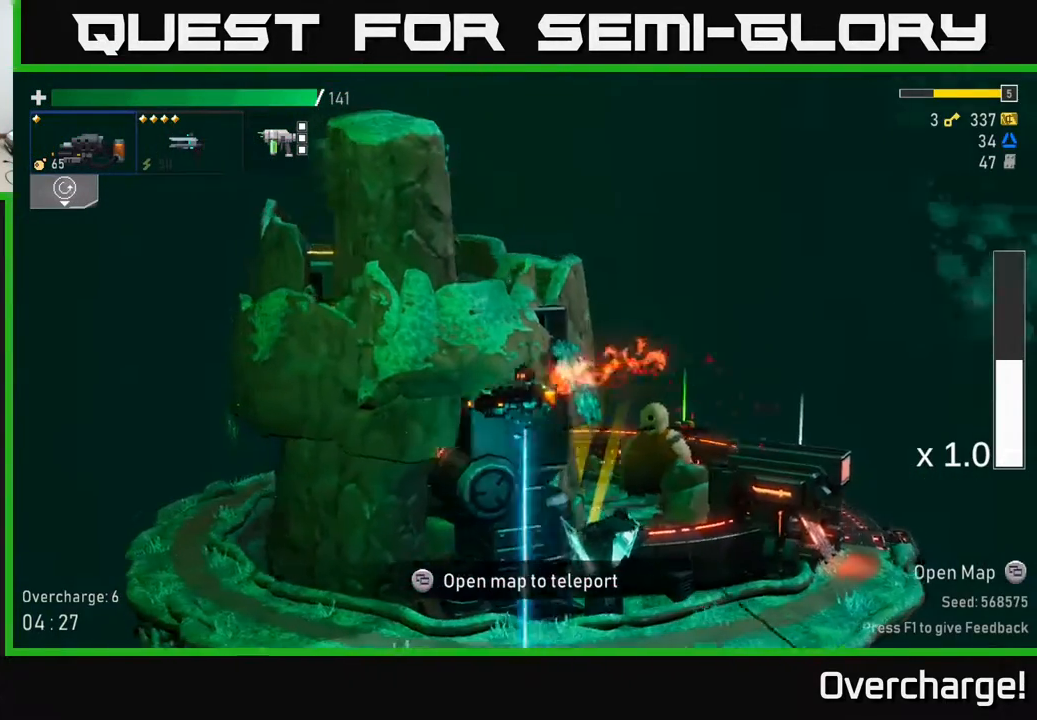
{"buttons": ["A"], "left_stick": "right", "events": [[83, "A", "up"], [467, "left_stick", "right"], [483, "A", "down"]]}
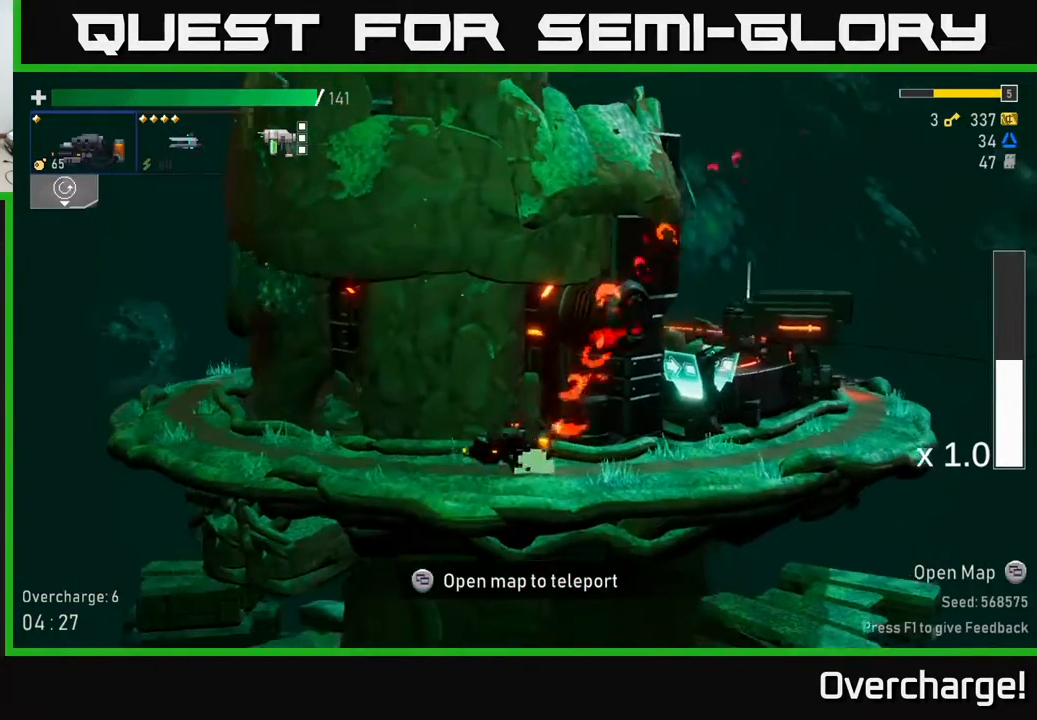
{"buttons": ["A"], "left_stick": "right", "events": [[200, "A", "up"], [267, "A", "down"], [367, "A", "up"], [500, "A", "down"]]}
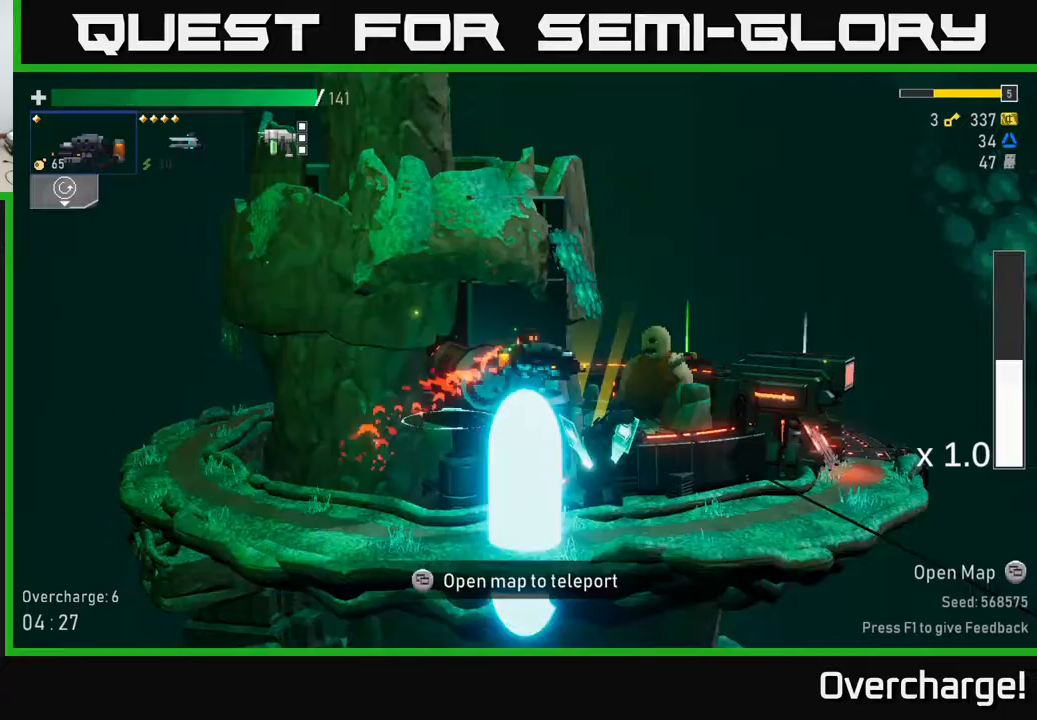
{"buttons": [], "left_stick": "right", "events": [[117, "A", "up"]]}
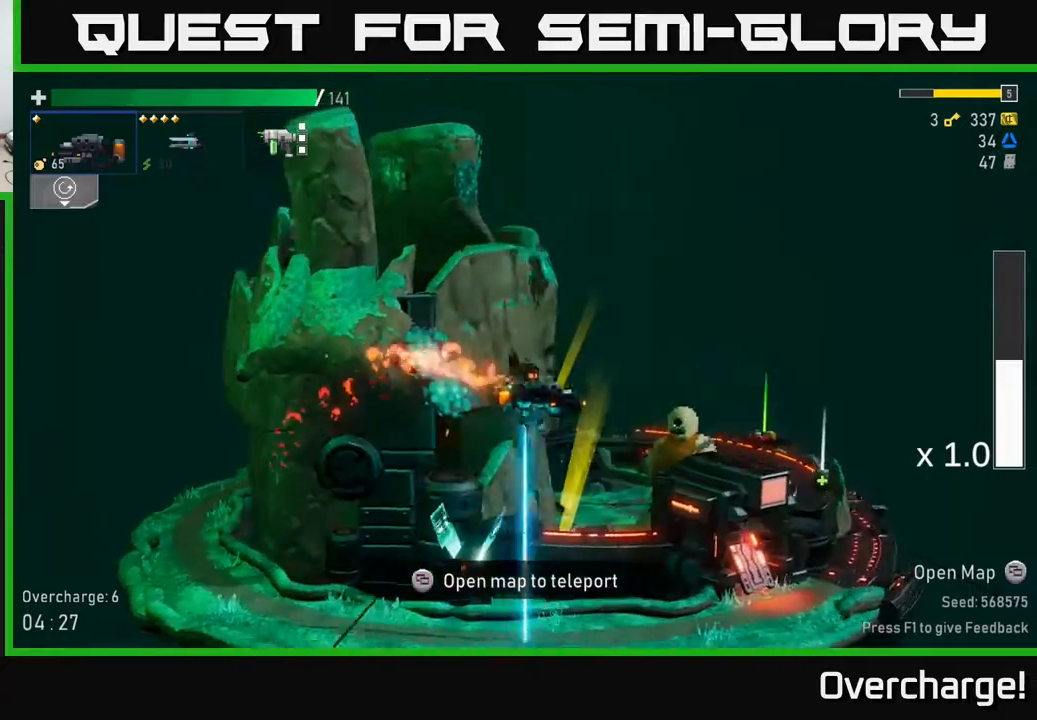
{"buttons": ["A"], "left_stick": "left", "events": [[200, "left_stick", "left"], [467, "A", "down"]]}
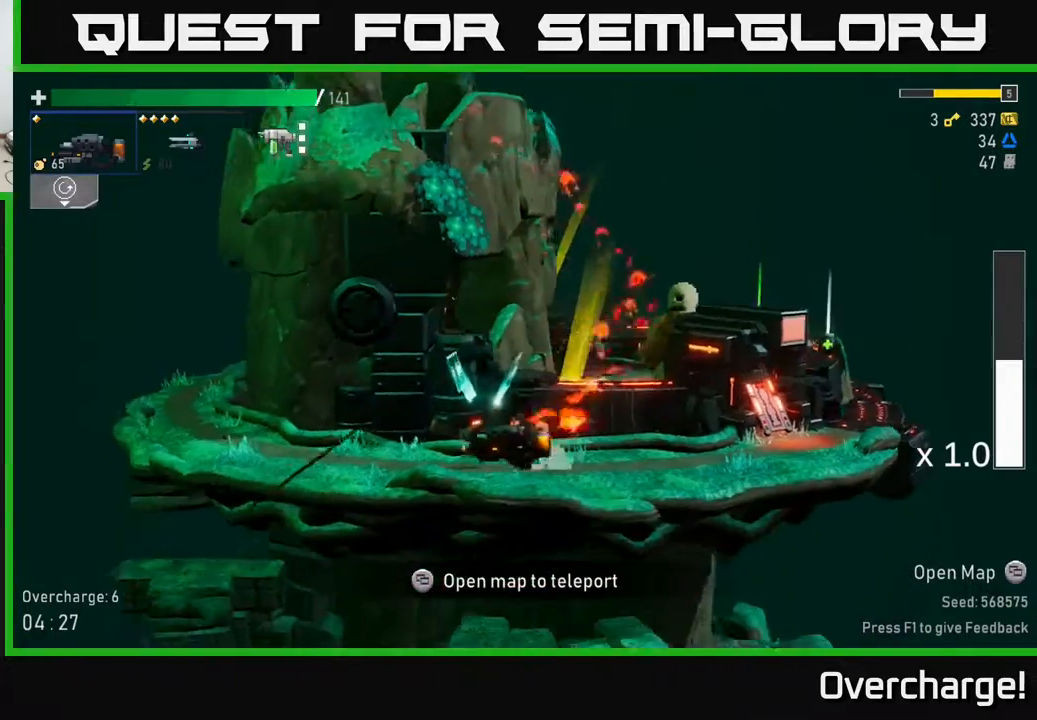
{"buttons": [], "left_stick": "center", "events": [[33, "A", "up"], [50, "left_stick", "center"], [117, "A", "down"], [200, "A", "up"], [300, "A", "down"], [367, "A", "up"]]}
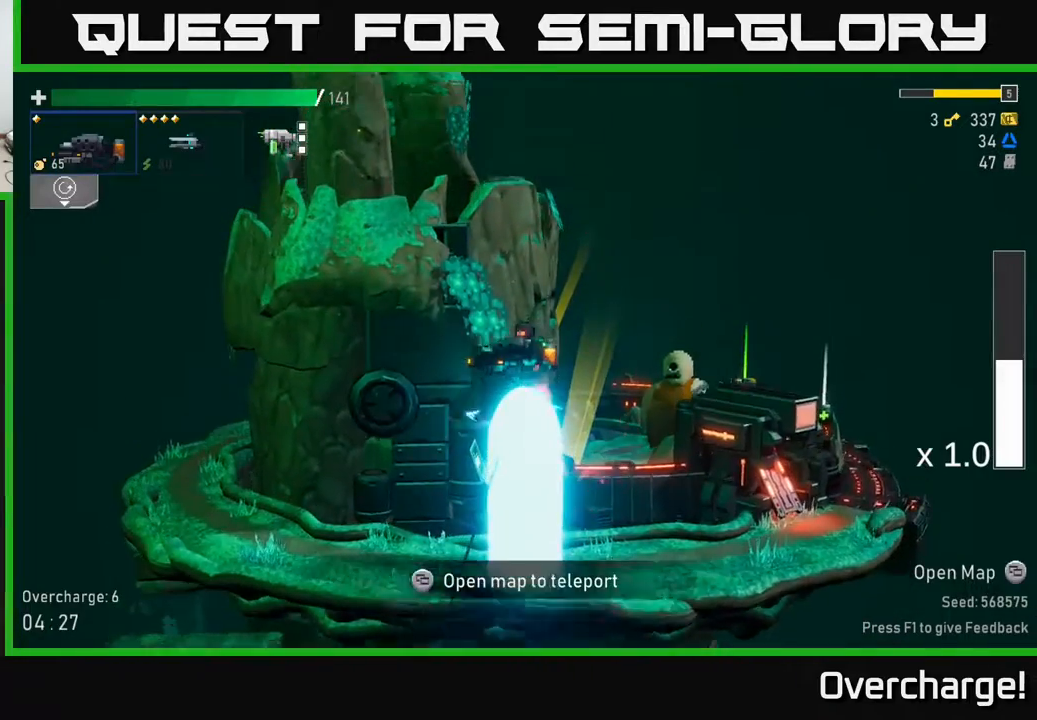
{"buttons": [], "left_stick": "right", "events": [[333, "left_stick", "right"]]}
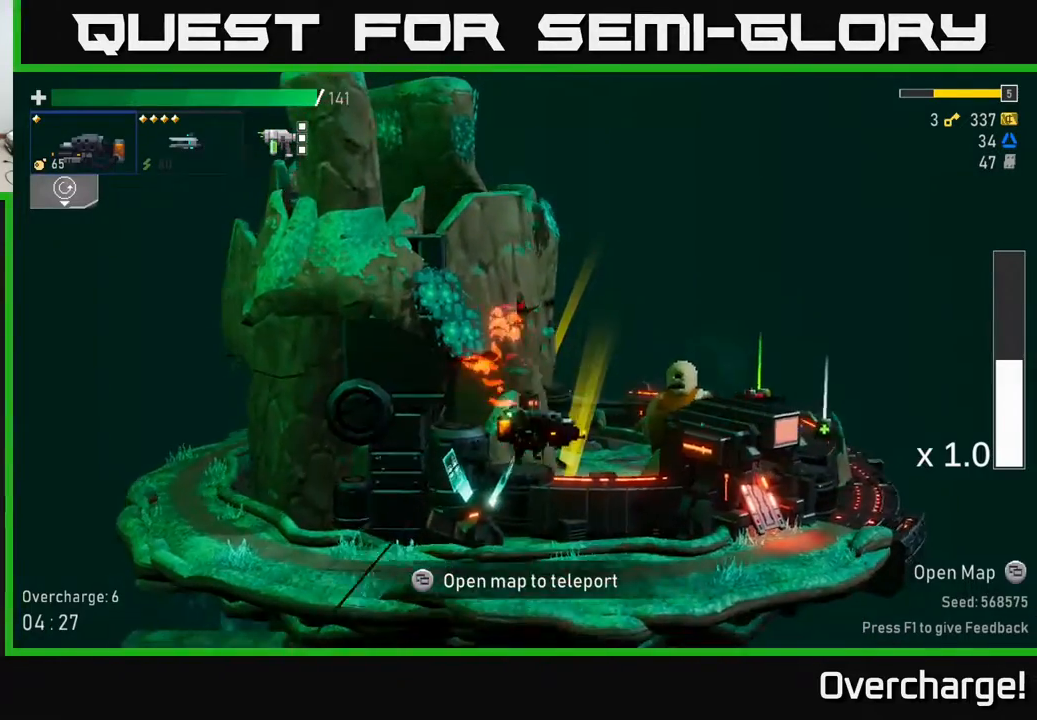
{"buttons": ["Y"], "left_stick": "left", "events": [[117, "left_stick", "center"], [167, "left_stick", "left"], [500, "Y", "down"]]}
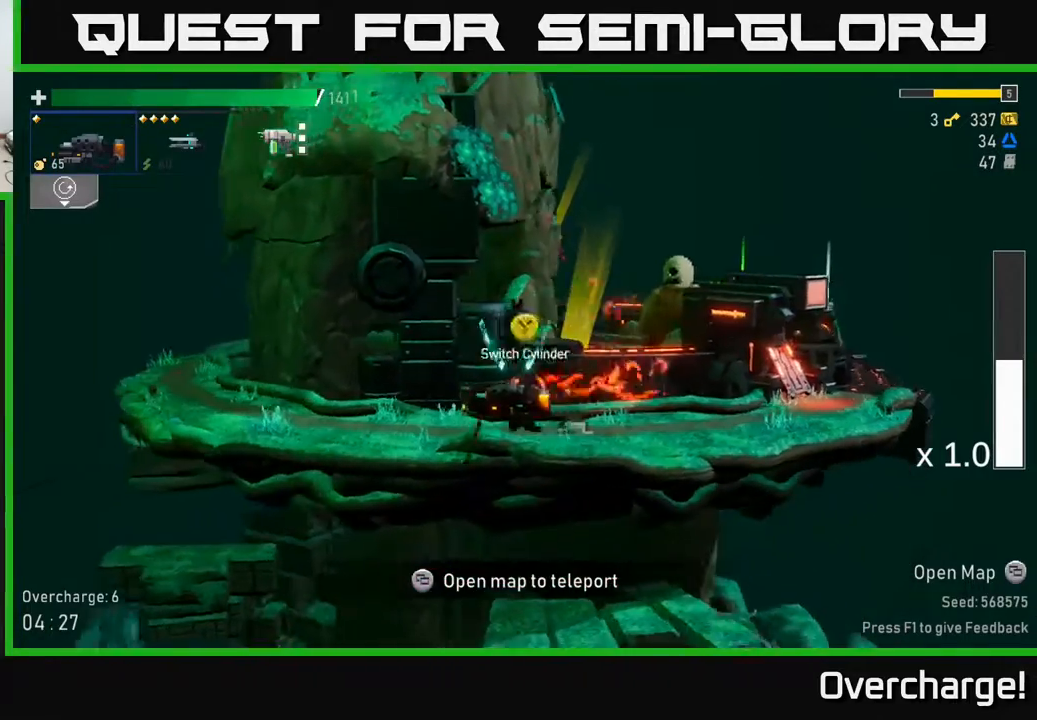
{"buttons": [], "left_stick": "center", "events": [[33, "Y", "up"], [67, "left_stick", "center"]]}
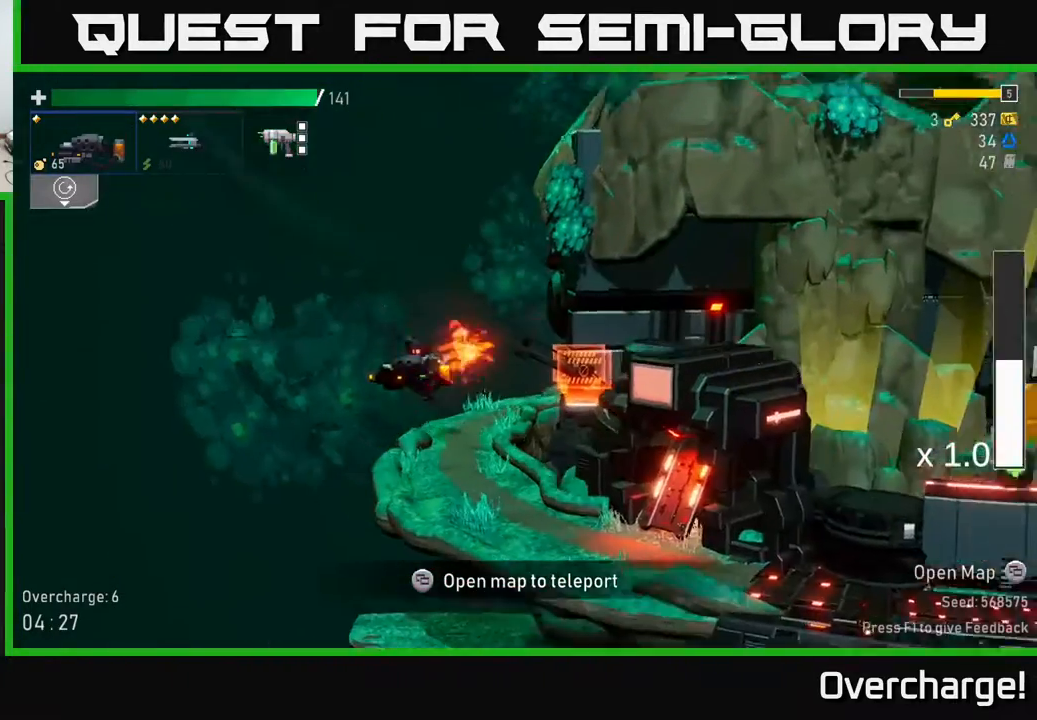
{"buttons": [], "left_stick": "left", "events": [[483, "left_stick", "left"]]}
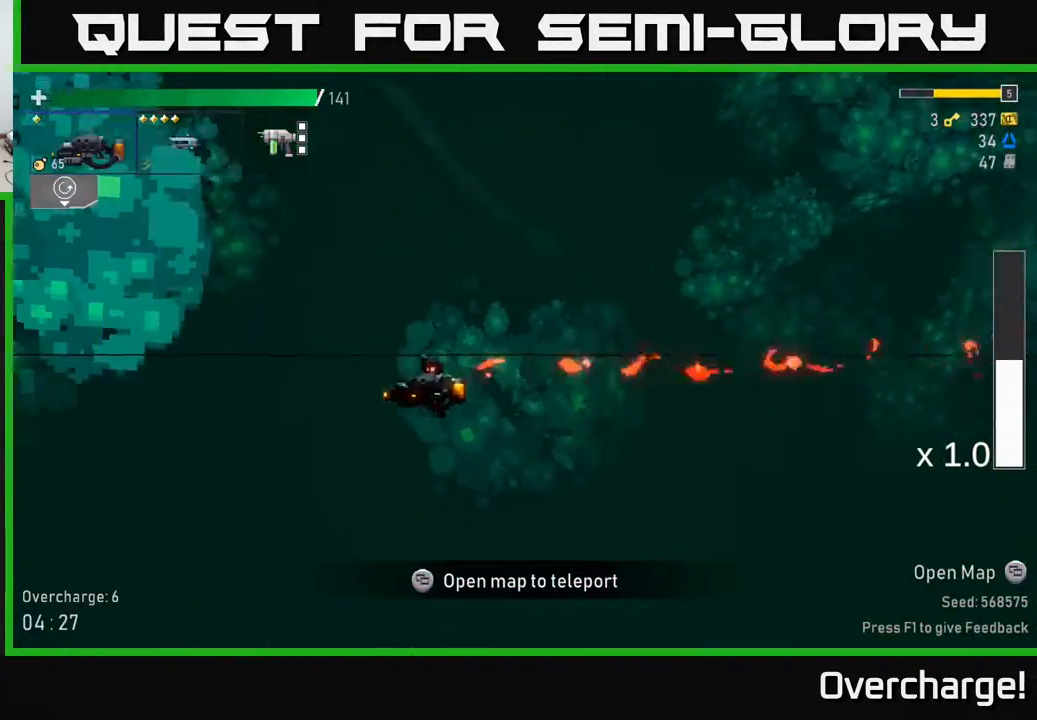
{"buttons": [], "left_stick": "center", "events": [[250, "left_stick", "center"]]}
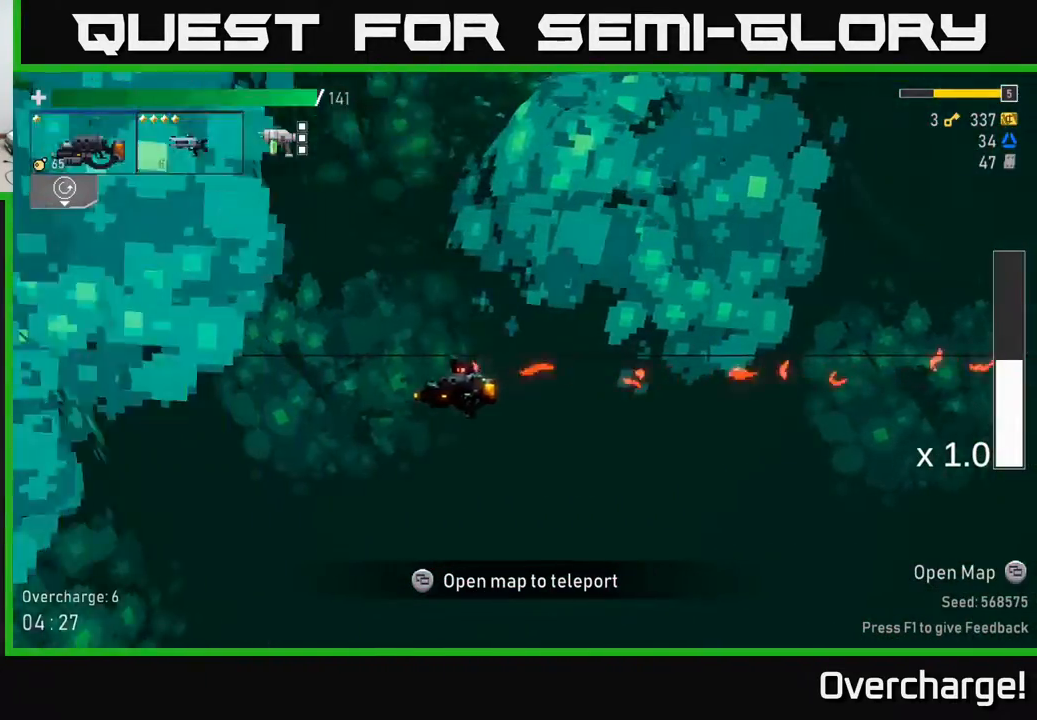
{"buttons": [], "left_stick": "left", "events": [[267, "left_stick", "left"], [300, "L2", "down"], [433, "L2", "up"]]}
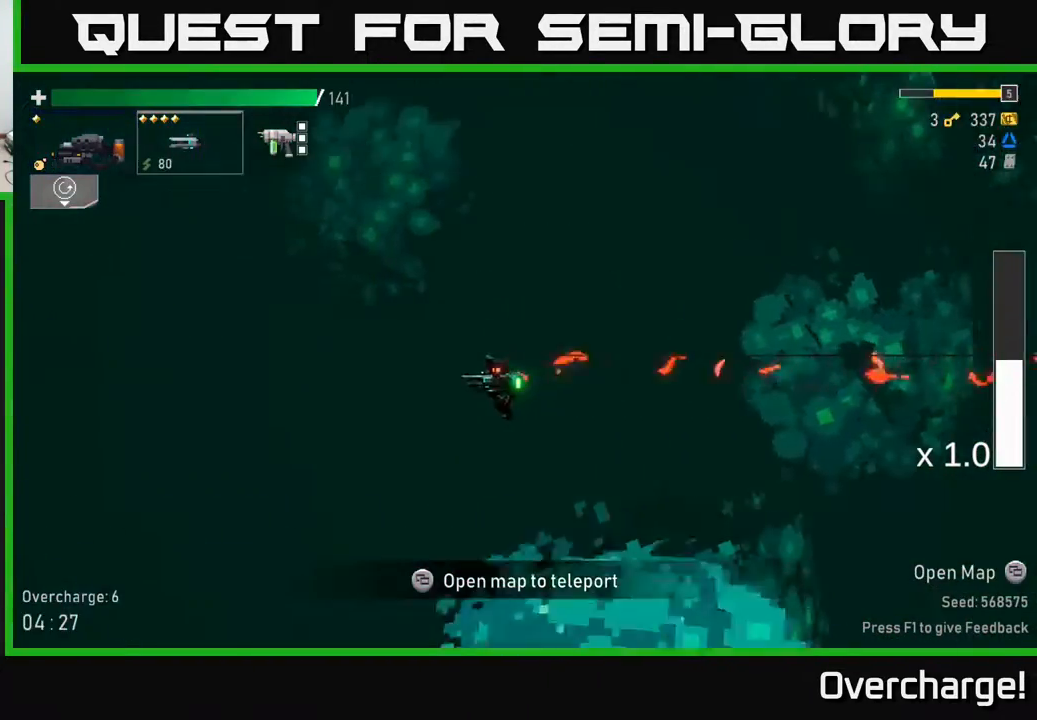
{"buttons": [], "left_stick": "left", "events": []}
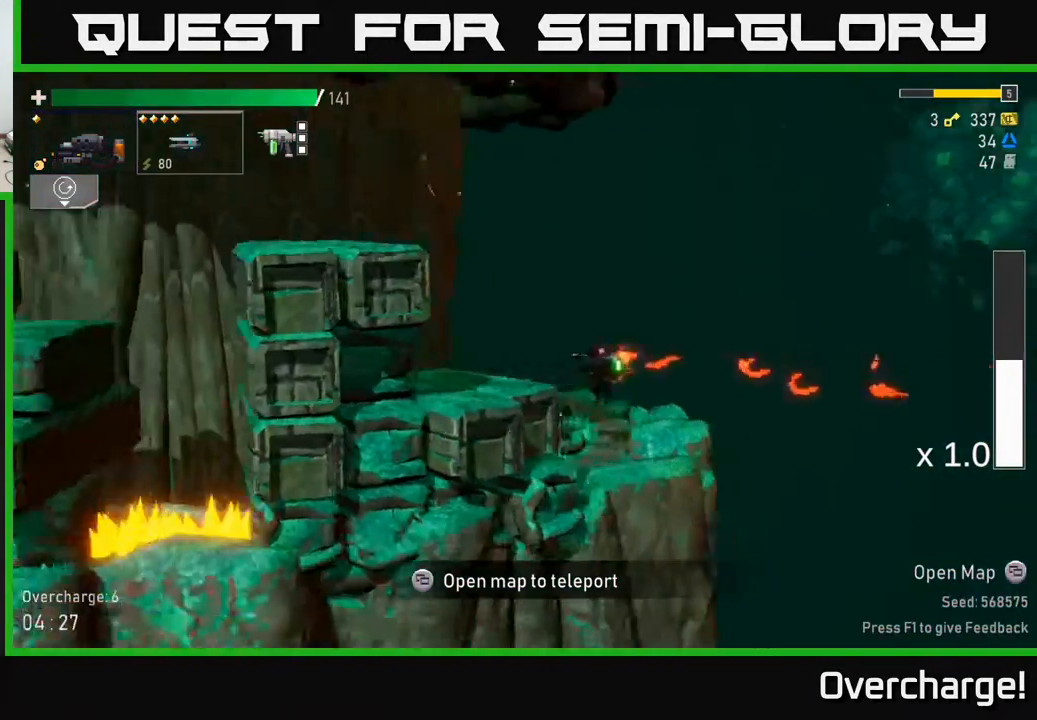
{"buttons": [], "left_stick": "right", "events": [[267, "left_stick", "center"], [383, "left_stick", "right"]]}
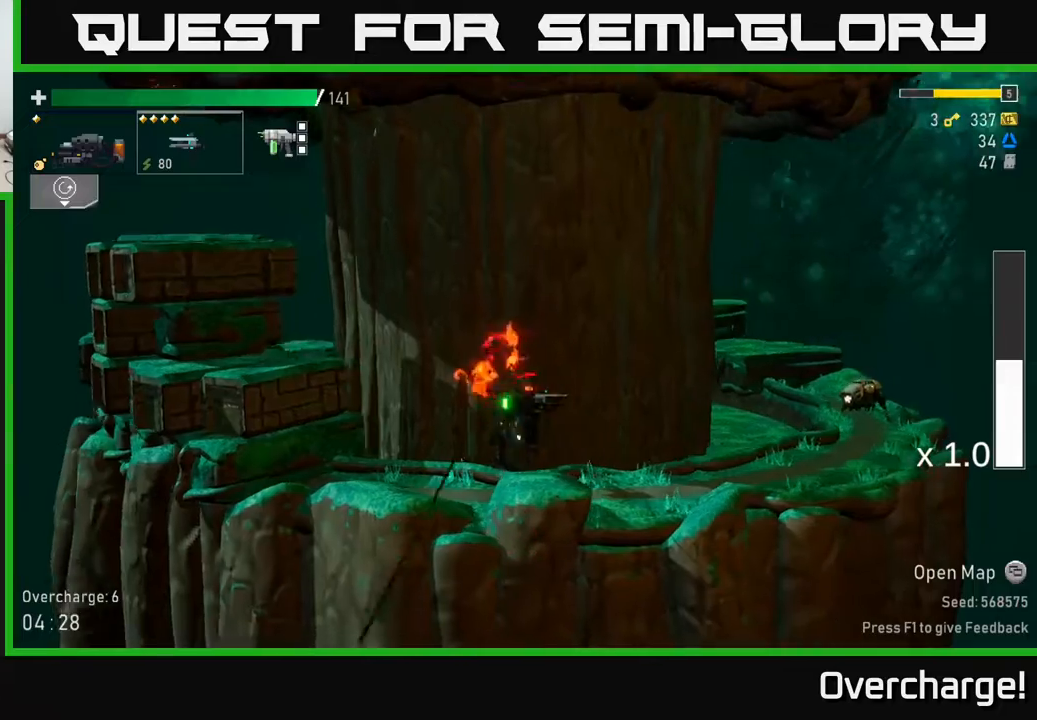
{"buttons": ["R2"], "left_stick": "right", "events": [[200, "R2", "down"]]}
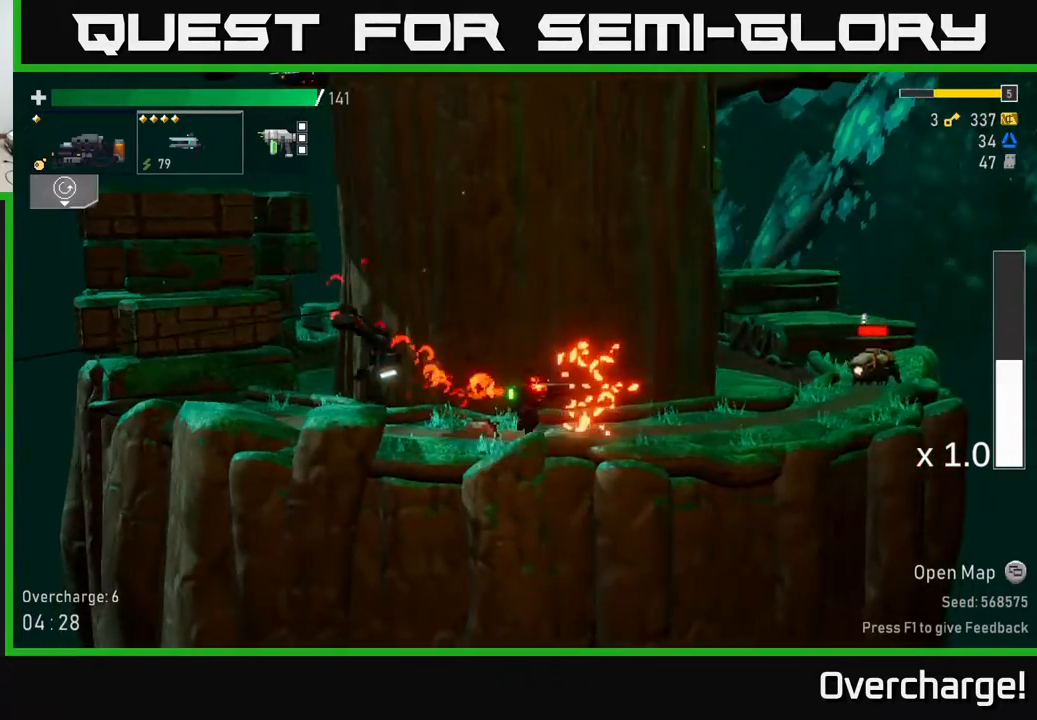
{"buttons": ["R2"], "left_stick": "right", "events": []}
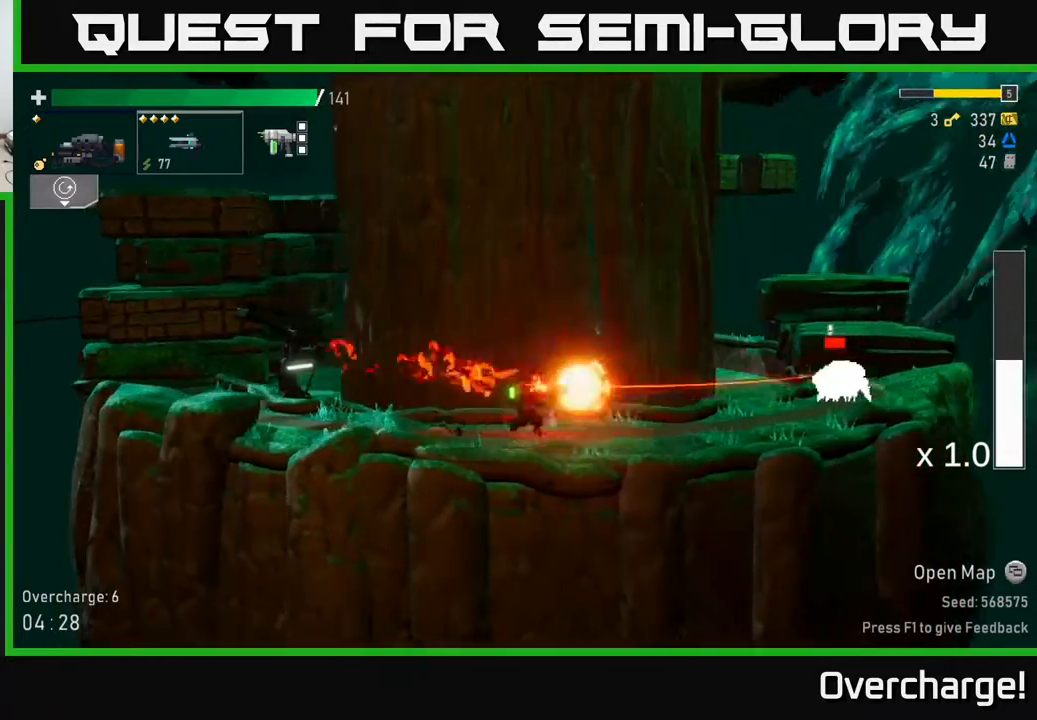
{"buttons": ["R2"], "left_stick": "down-right", "events": [[500, "left_stick", "down-right"]]}
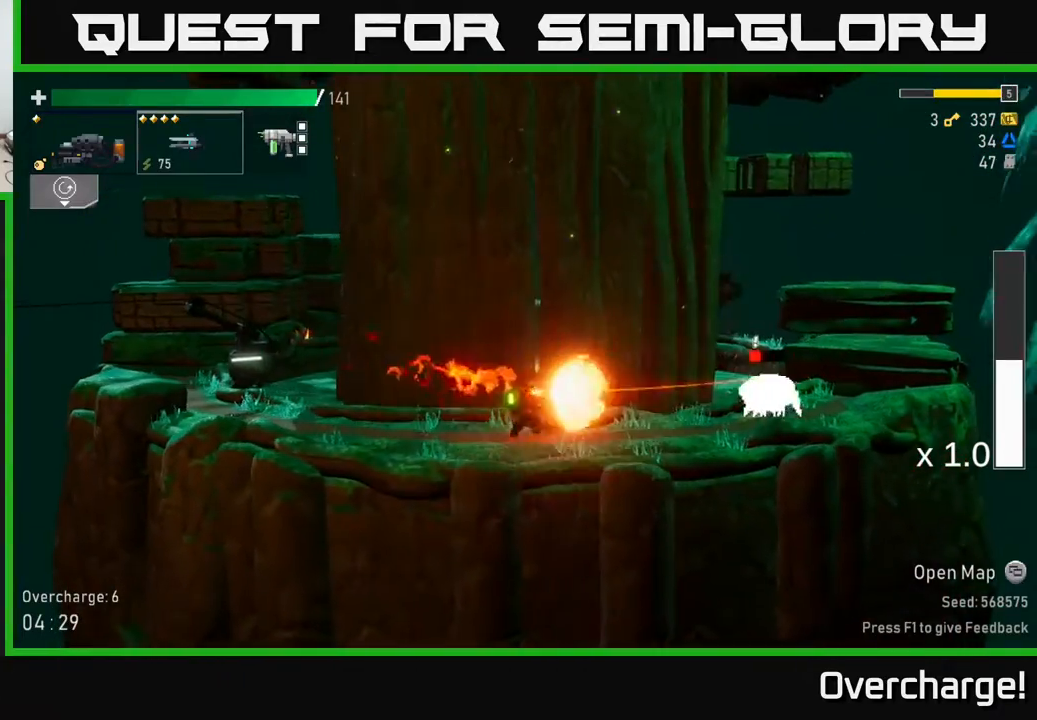
{"buttons": ["R2"], "left_stick": "down-right", "events": []}
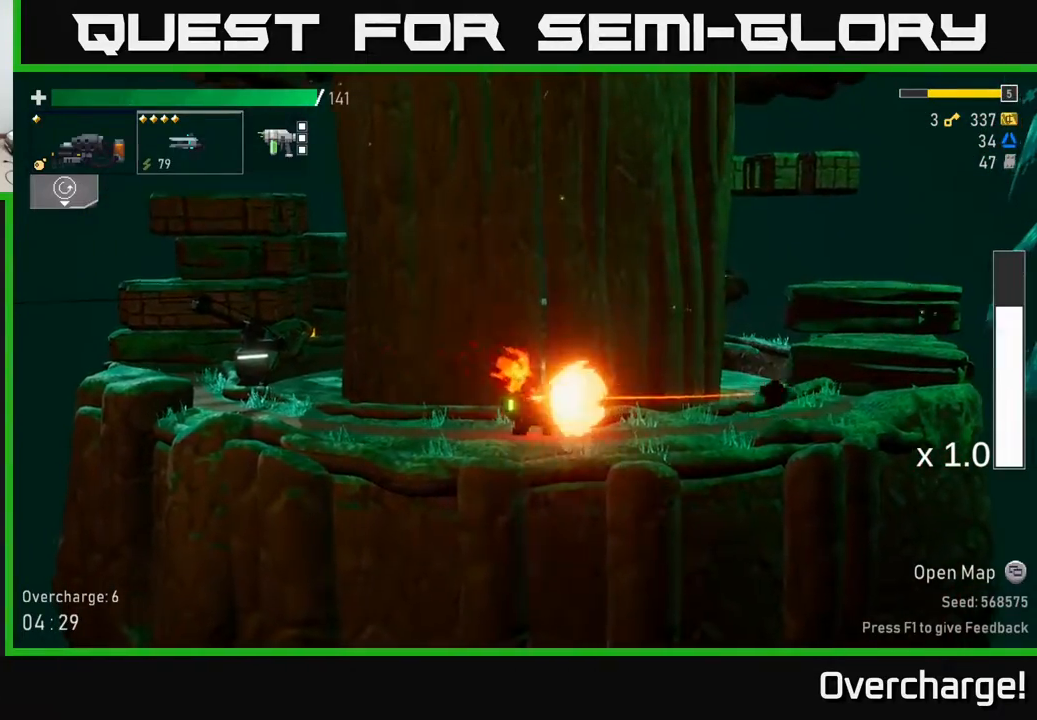
{"buttons": [], "left_stick": "right", "events": [[200, "left_stick", "right"], [217, "R2", "up"]]}
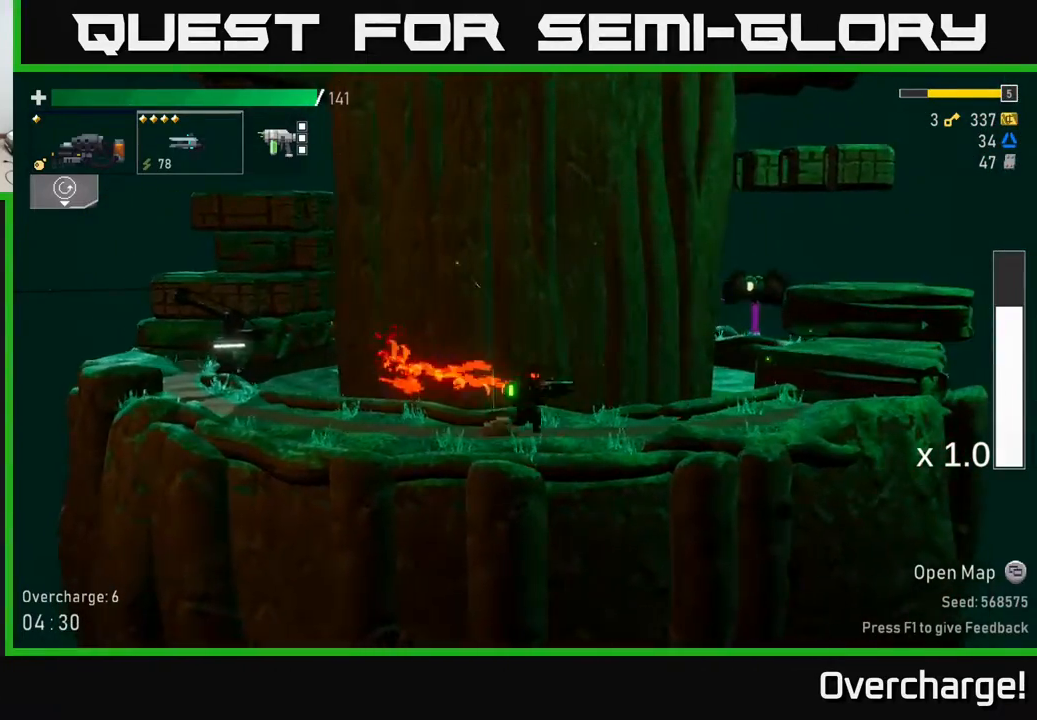
{"buttons": ["A"], "left_stick": "right", "events": [[17, "A", "down"], [283, "A", "up"], [367, "A", "down"]]}
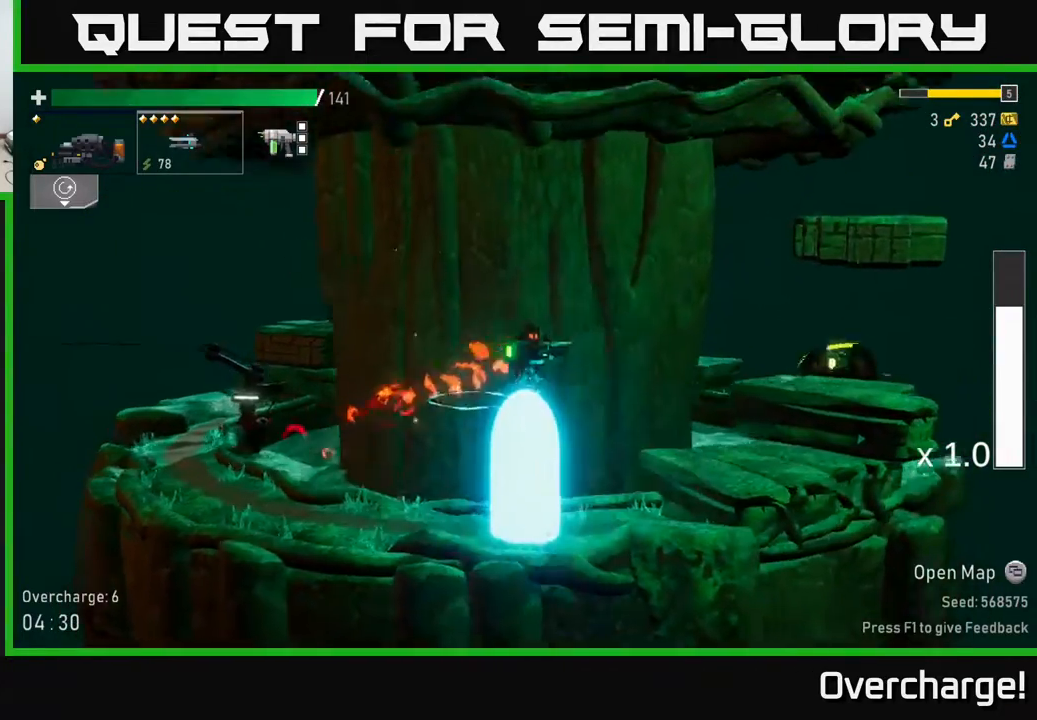
{"buttons": [], "left_stick": "right", "events": [[117, "X", "down"], [317, "L2", "down"], [350, "A", "up"], [367, "X", "up"], [433, "L2", "up"]]}
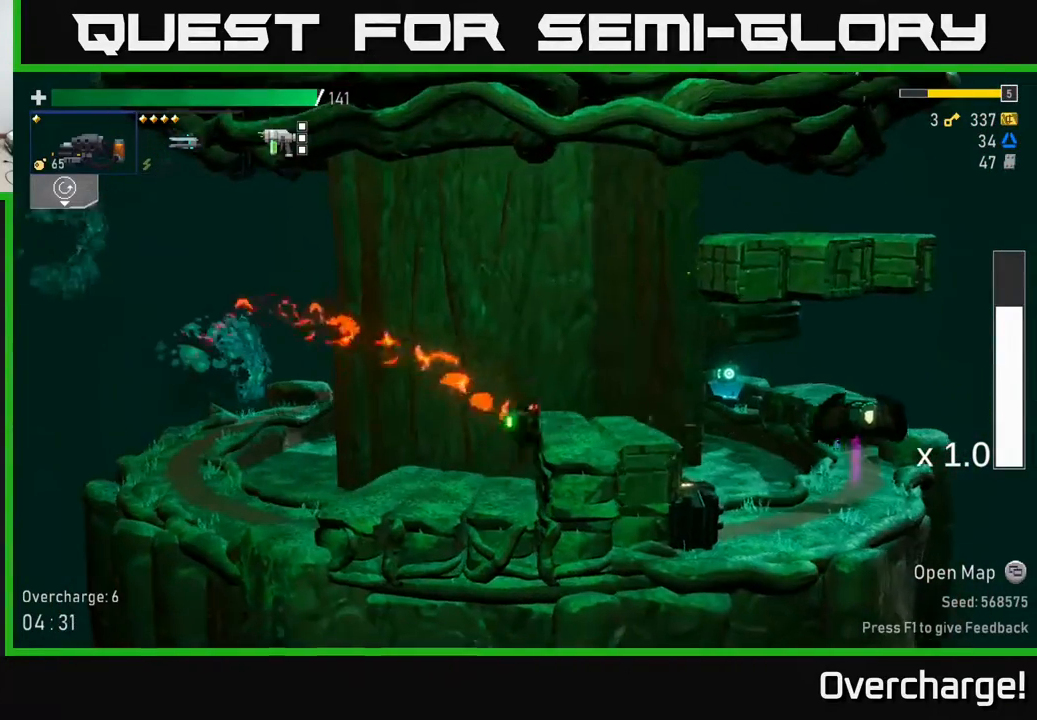
{"buttons": [], "left_stick": "right", "events": [[167, "A", "down"], [283, "A", "up"]]}
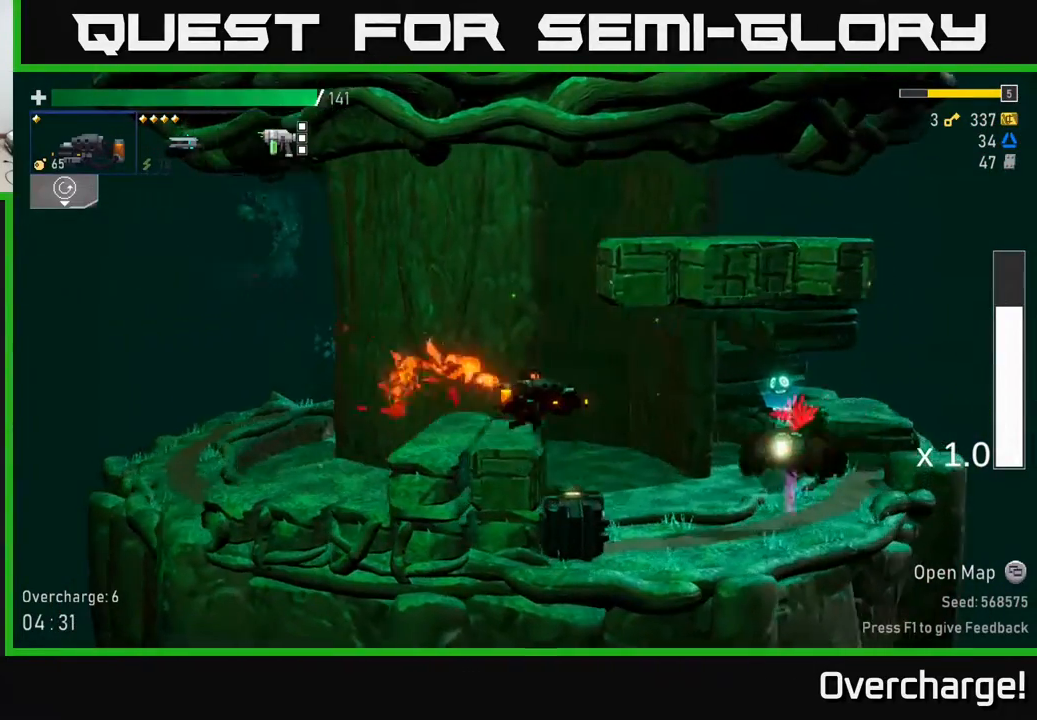
{"buttons": [], "left_stick": "right", "events": [[167, "A", "down"], [217, "A", "up"], [300, "A", "down"], [383, "A", "up"]]}
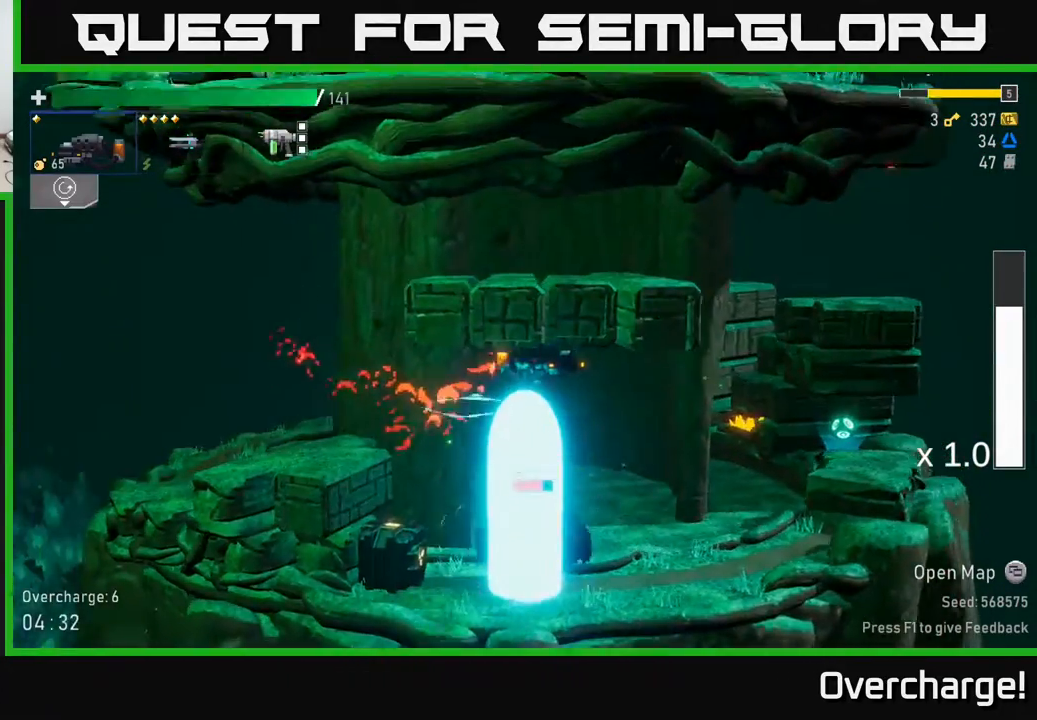
{"buttons": [], "left_stick": "right", "events": [[17, "A", "down"], [33, "left_stick", "left"], [150, "A", "up"], [167, "left_stick", "center"], [233, "A", "down"], [367, "left_stick", "right"], [383, "A", "up"]]}
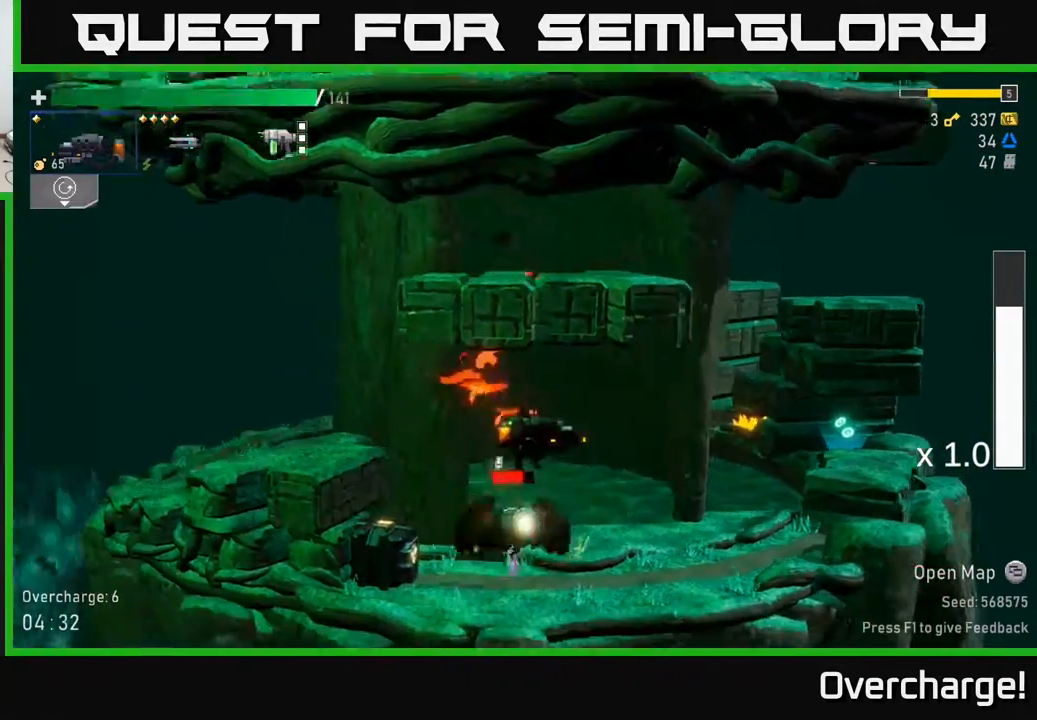
{"buttons": [], "left_stick": "right", "events": [[17, "L2", "down"], [117, "L2", "up"]]}
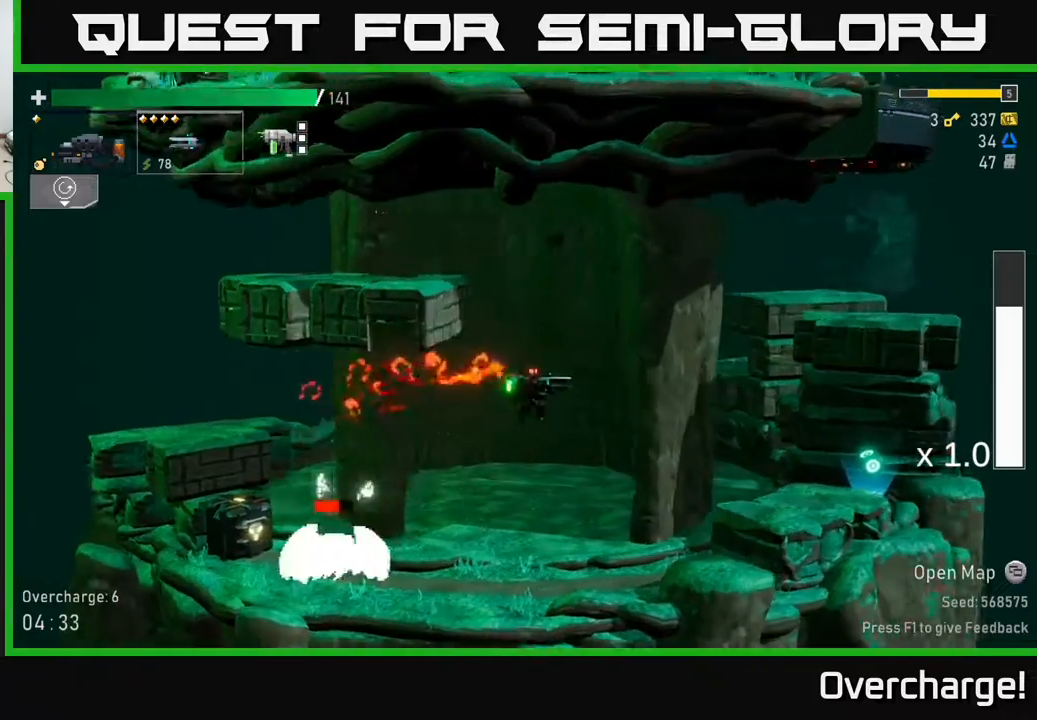
{"buttons": ["R2"], "left_stick": "down-left", "events": [[133, "left_stick", "down-left"], [300, "R2", "down"]]}
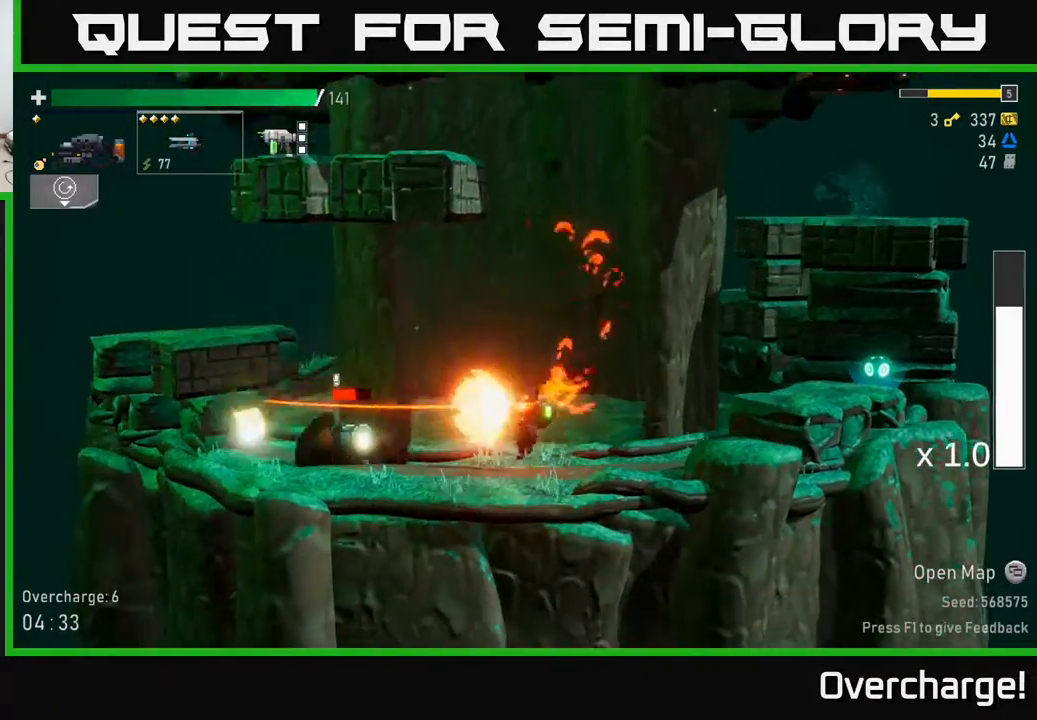
{"buttons": [], "left_stick": "center", "events": [[467, "left_stick", "center"], [483, "R2", "up"]]}
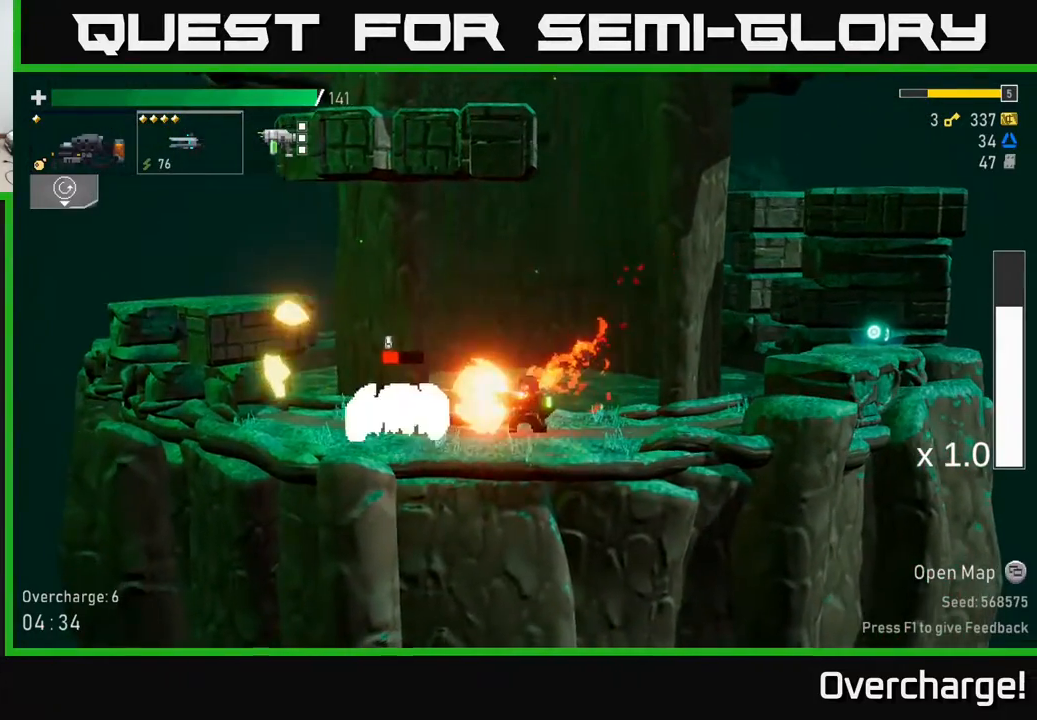
{"buttons": ["R2"], "left_stick": "down-left", "events": [[67, "left_stick", "down"], [167, "L2", "down"], [217, "left_stick", "down-left"], [267, "L2", "up"], [267, "R2", "down"]]}
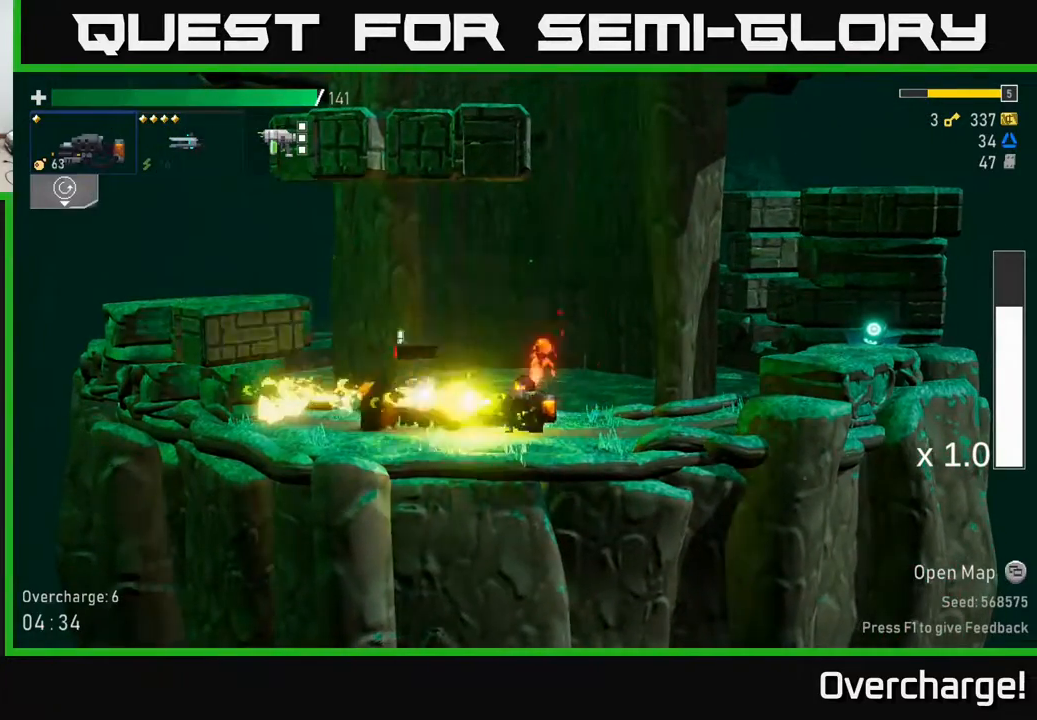
{"buttons": [], "left_stick": "left", "events": [[283, "R2", "up"], [300, "left_stick", "left"], [317, "X", "down"], [450, "X", "up"]]}